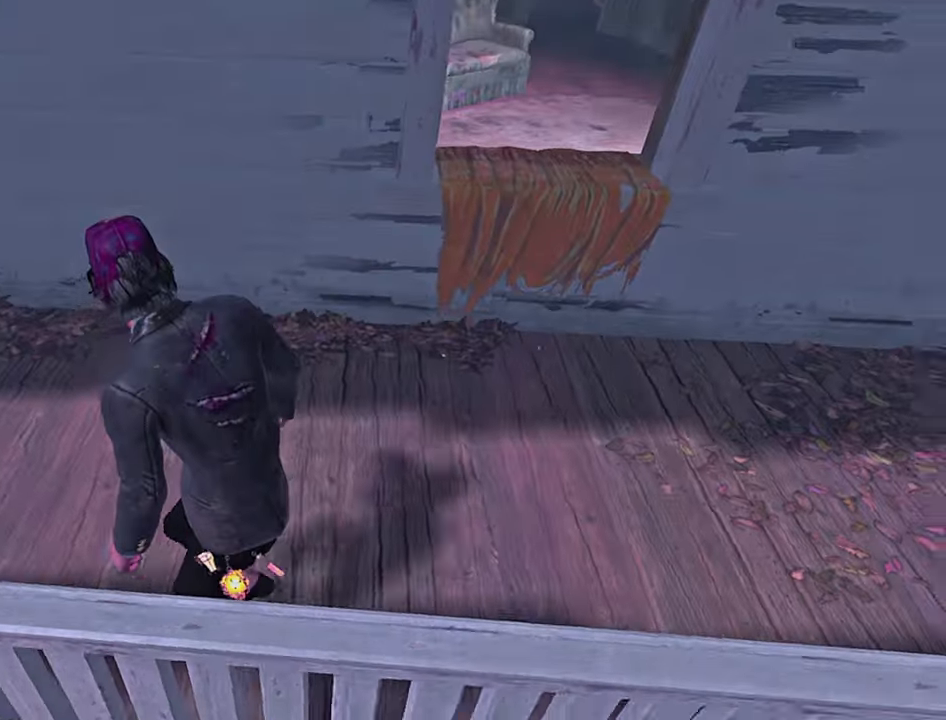
Gameplay with keyboard; each line is a JSON object with the keys held at the frame after it. "events" lists presses ("down") and releases ("up") of "a", "ctrl", "d", "e", "q", "s", "shift", "space" and "w" between this image and that frame as [ms after this image, input, new state], when the widget could be followed in between. No other keys are recorded. Mouse input is not recorded.
{"keys": ["s"], "events": [[267, "s", "down"], [334, "s", "up"], [417, "a", "up"], [500, "s", "down"]]}
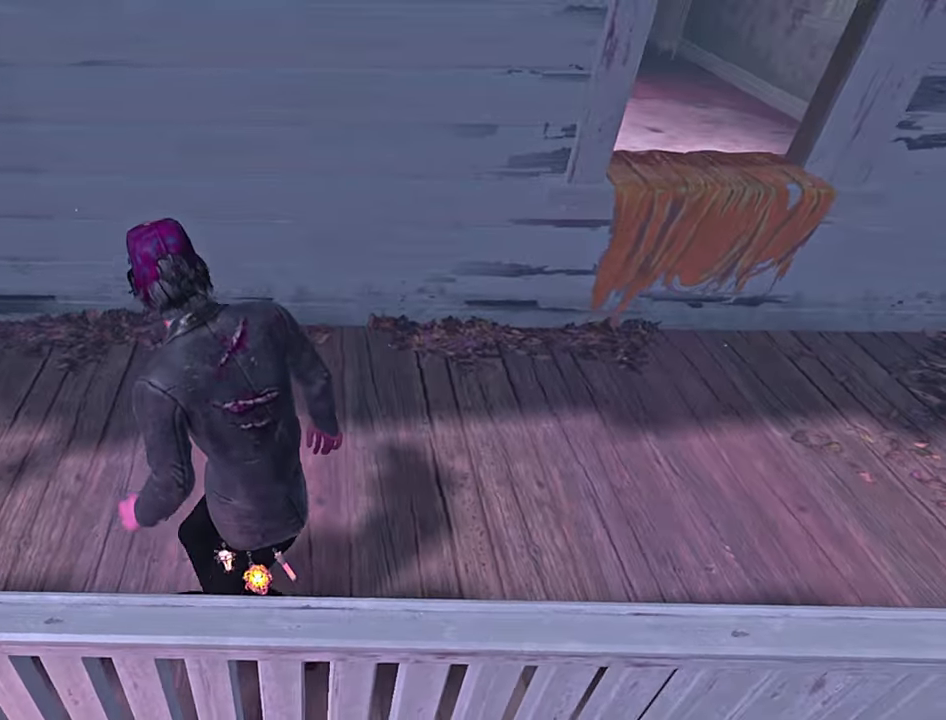
{"keys": ["d", "shift"], "events": [[166, "s", "up"], [183, "d", "down"], [266, "shift", "down"]]}
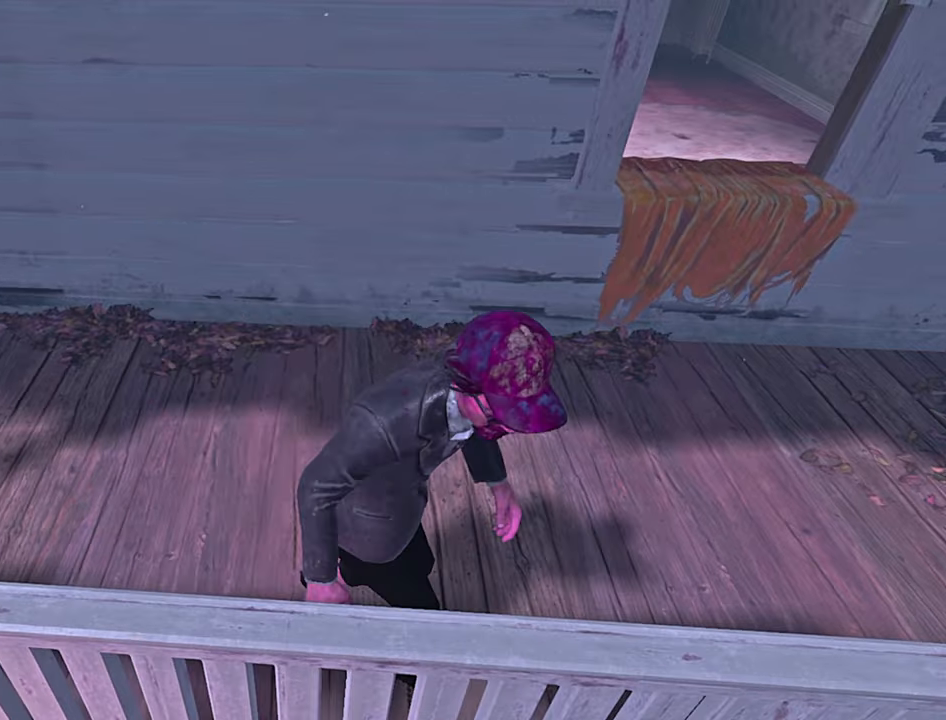
{"keys": ["shift", "w"], "events": [[283, "w", "down"], [333, "d", "up"]]}
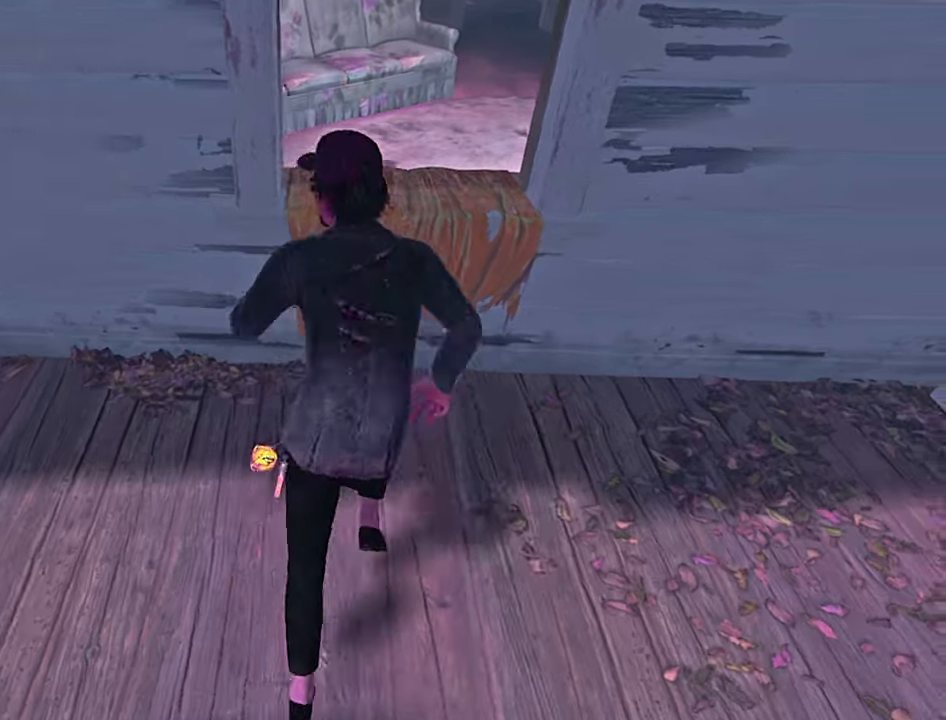
{"keys": [], "events": [[166, "space", "down"], [250, "space", "up"], [266, "shift", "up"], [283, "w", "up"]]}
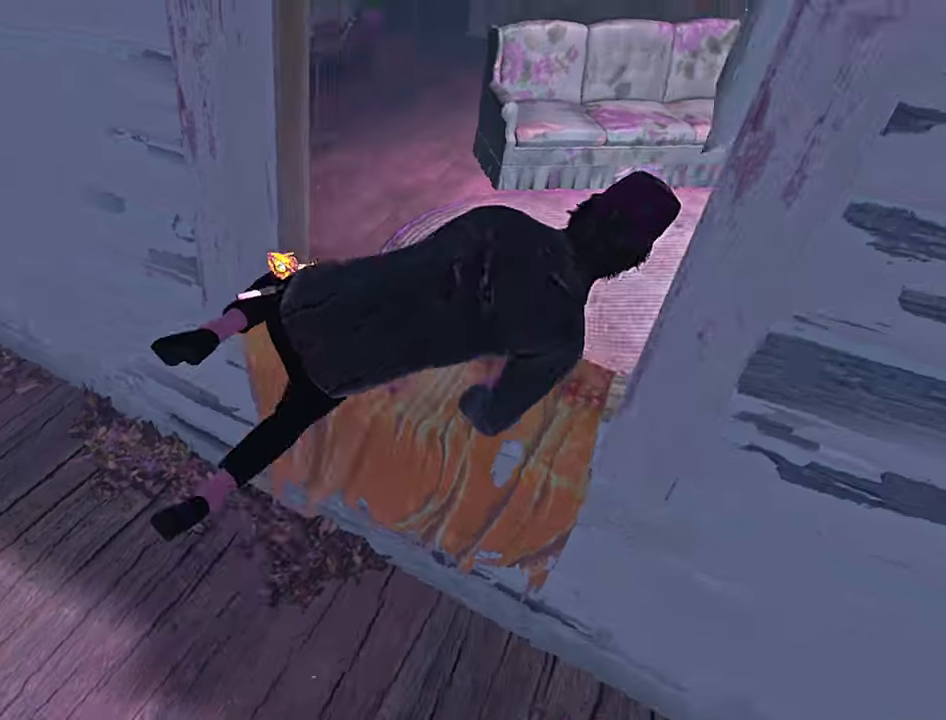
{"keys": ["s", "shift"], "events": [[66, "d", "down"], [133, "s", "down"], [250, "shift", "down"], [416, "d", "up"]]}
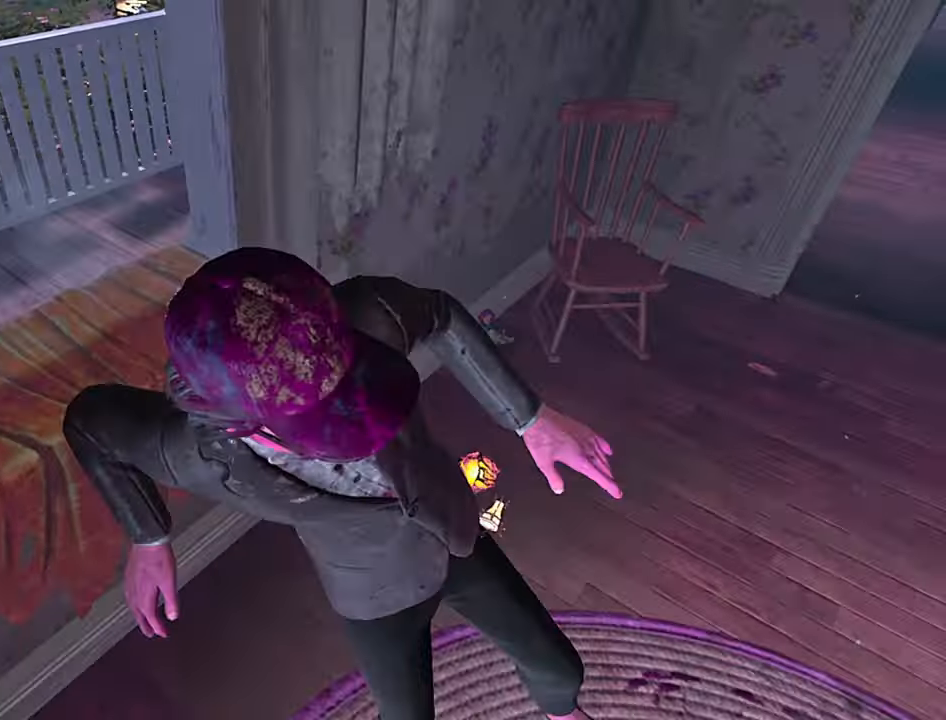
{"keys": ["a"], "events": [[233, "s", "up"], [250, "shift", "up"], [266, "a", "down"]]}
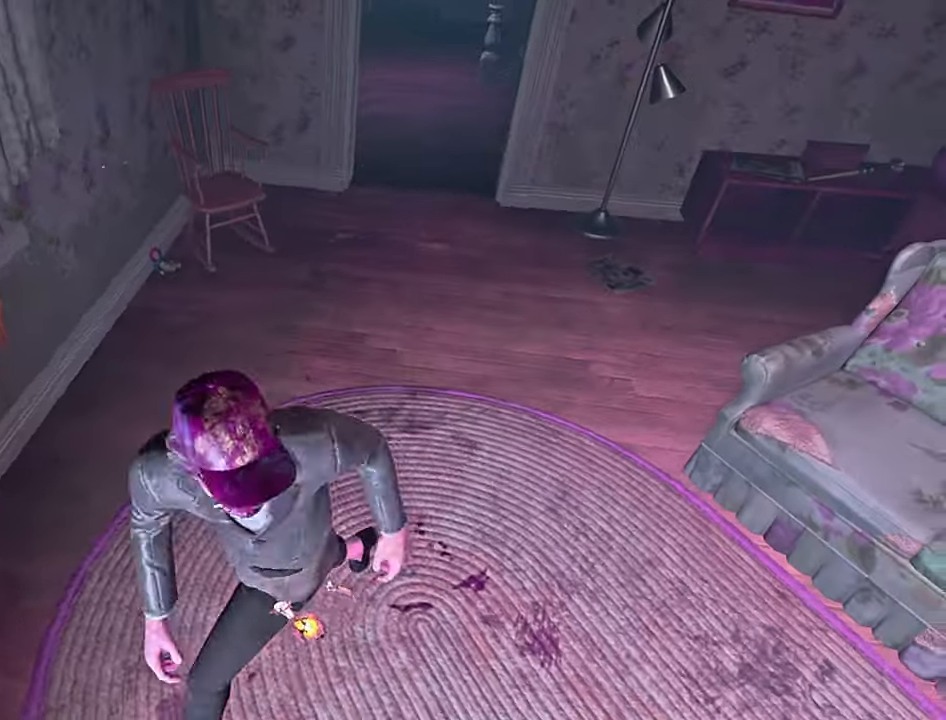
{"keys": [], "events": [[116, "space", "down"], [133, "w", "down"], [200, "space", "up"], [300, "space", "down"], [350, "w", "up"], [366, "space", "up"], [466, "a", "up"]]}
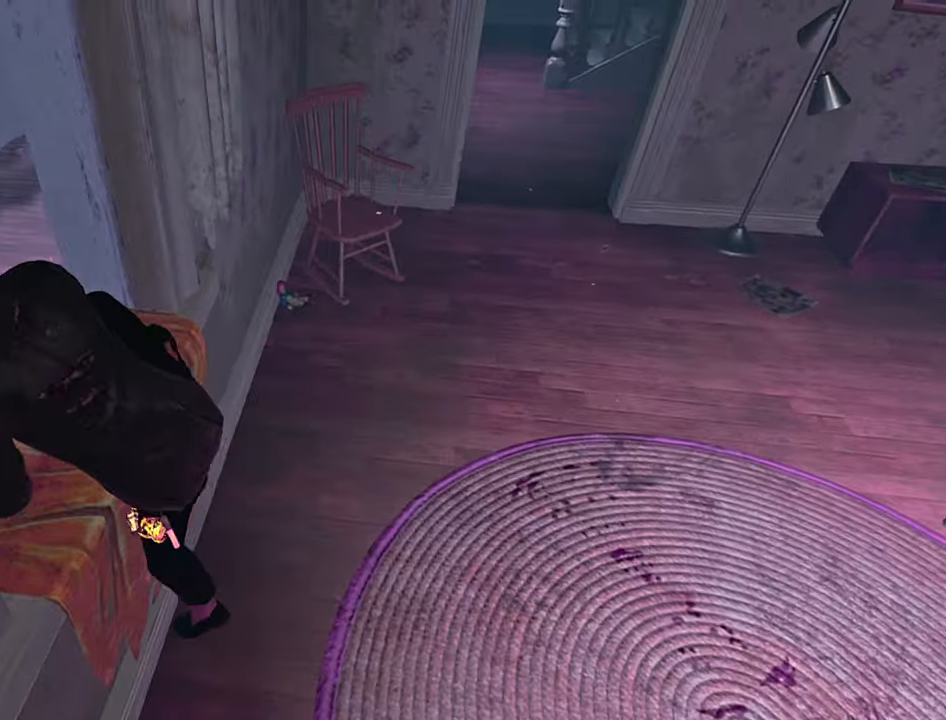
{"keys": ["a", "shift"], "events": [[116, "a", "down"], [216, "shift", "down"]]}
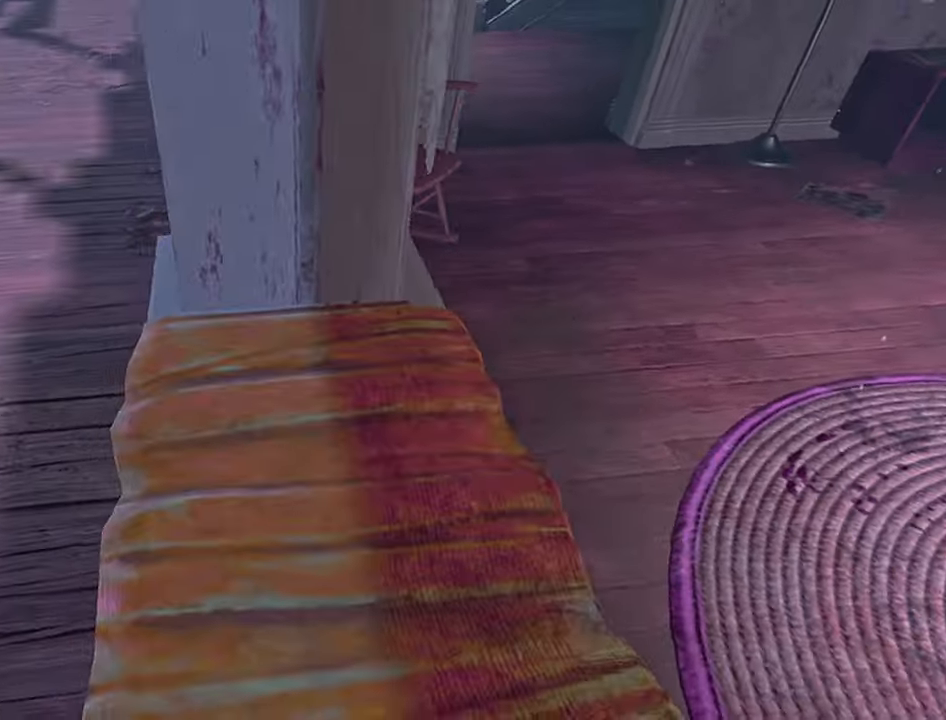
{"keys": ["a", "shift"], "events": []}
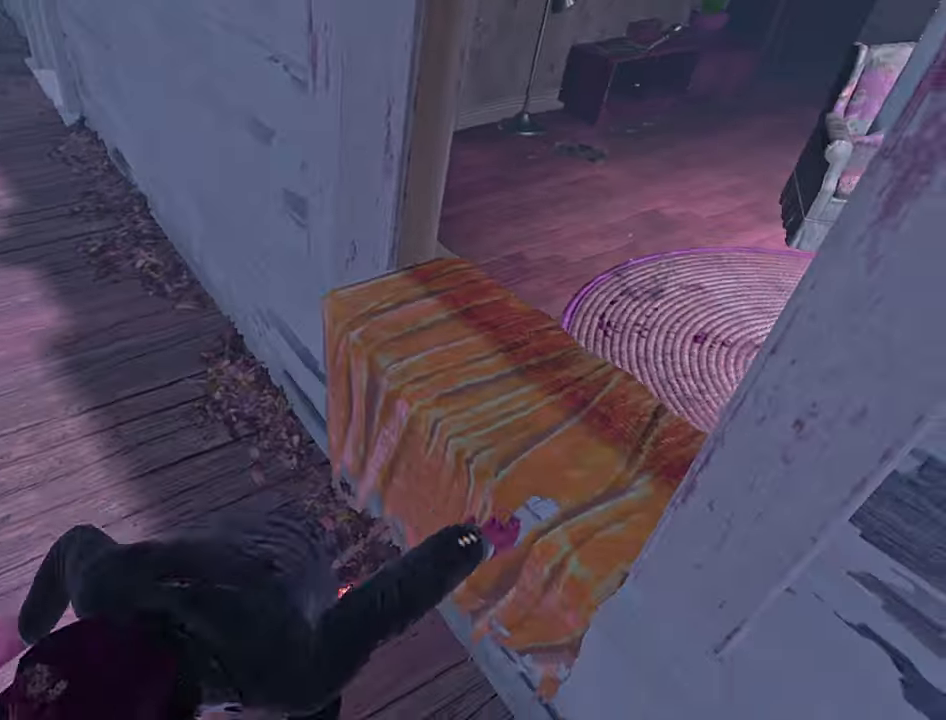
{"keys": ["a", "s"], "events": [[100, "s", "down"], [383, "shift", "up"]]}
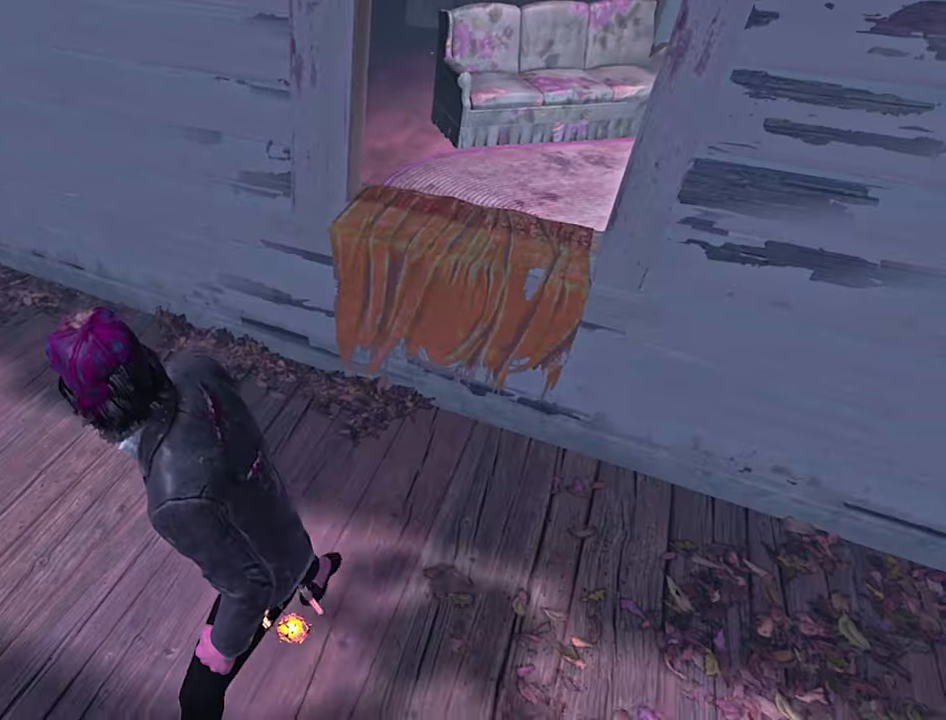
{"keys": [], "events": [[16, "a", "up"], [350, "s", "up"]]}
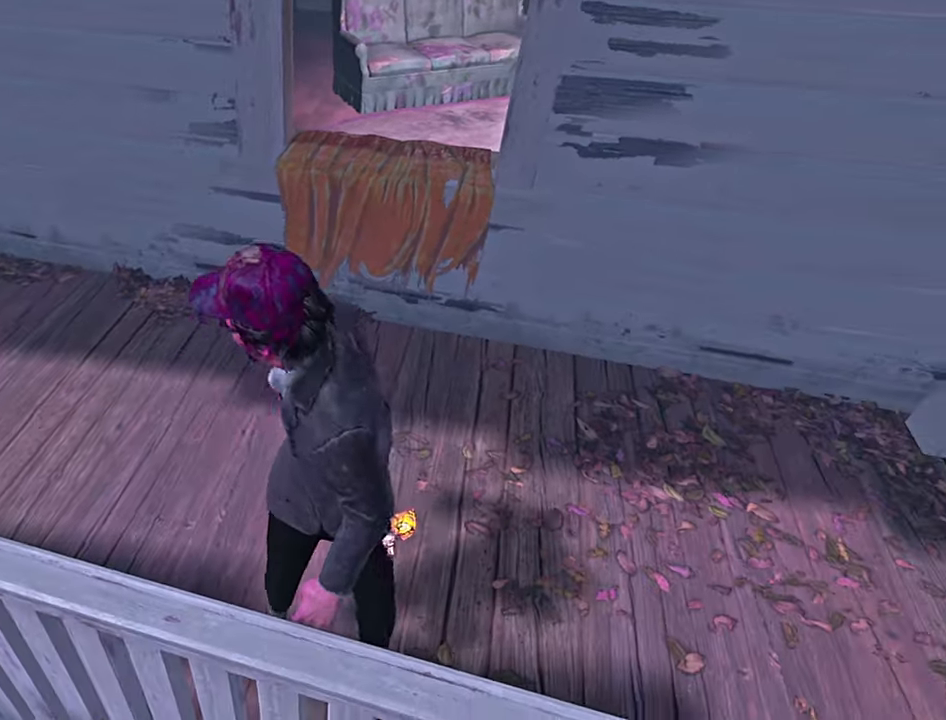
{"keys": ["shift", "w"], "events": [[66, "w", "down"], [183, "shift", "down"]]}
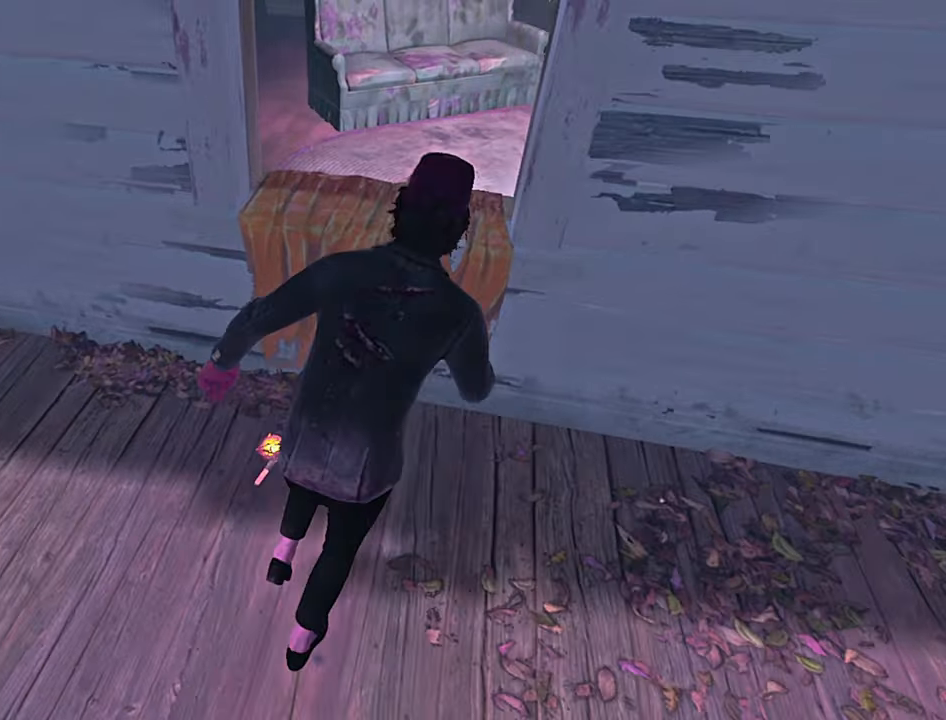
{"keys": [], "events": [[133, "space", "down"], [200, "space", "up"], [217, "shift", "up"], [233, "w", "up"]]}
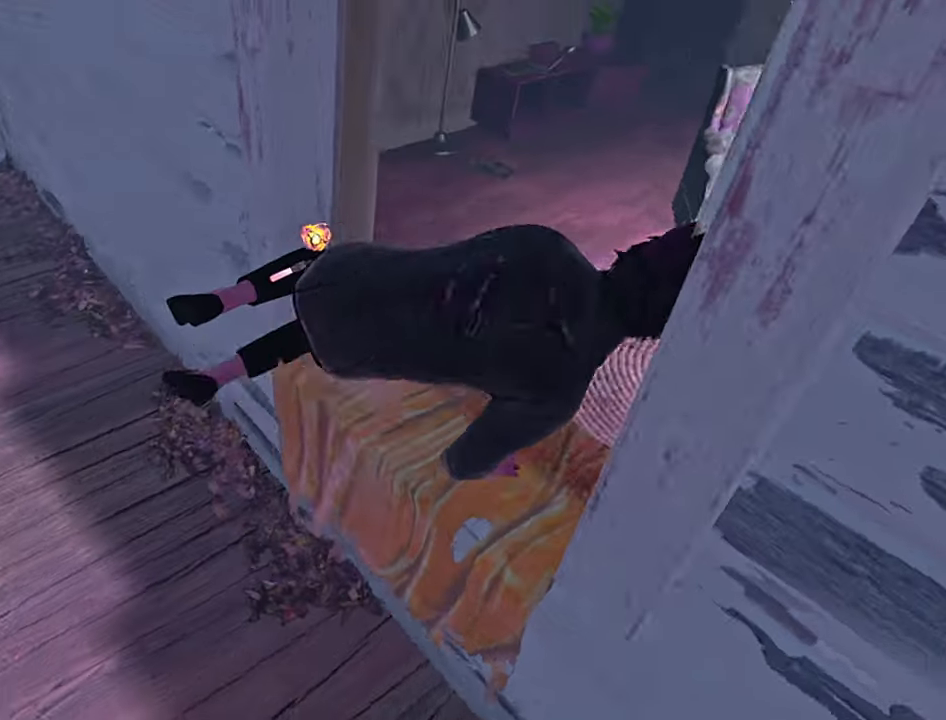
{"keys": ["a"], "events": [[67, "d", "down"], [83, "s", "down"], [350, "s", "up"], [400, "d", "up"], [417, "a", "down"]]}
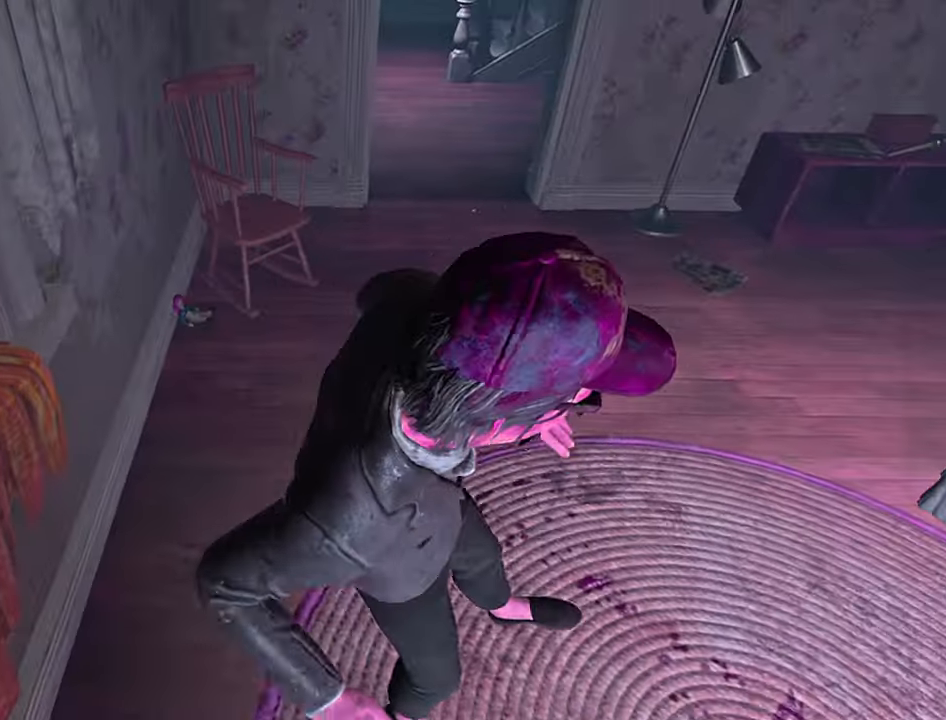
{"keys": ["a"], "events": [[233, "space", "down"], [283, "space", "up"], [400, "space", "down"], [467, "space", "up"]]}
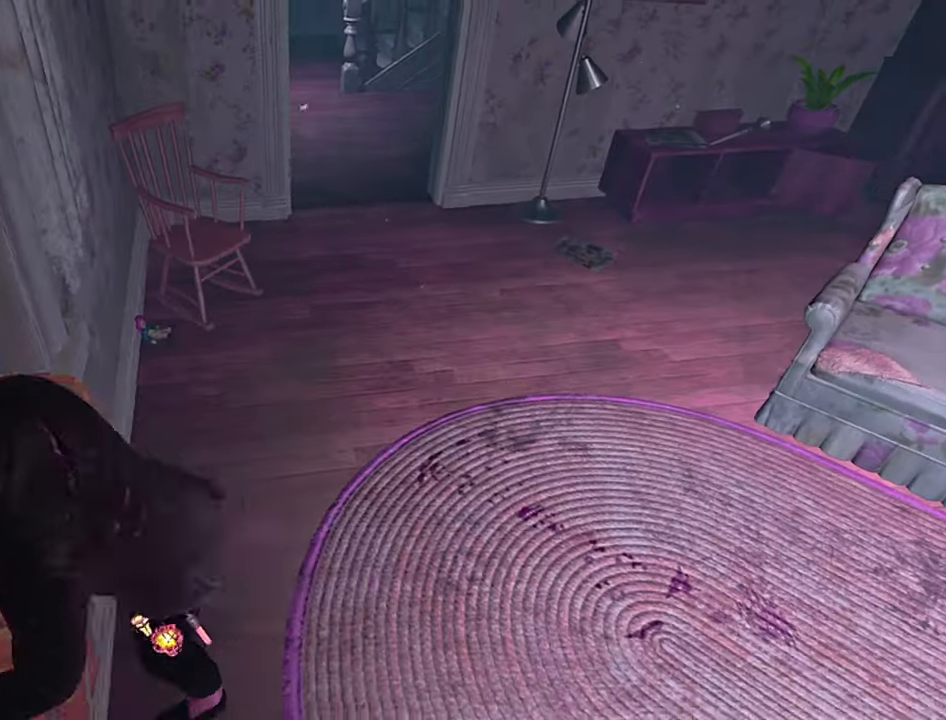
{"keys": ["a", "shift"], "events": [[50, "a", "up"], [267, "a", "down"], [383, "shift", "down"]]}
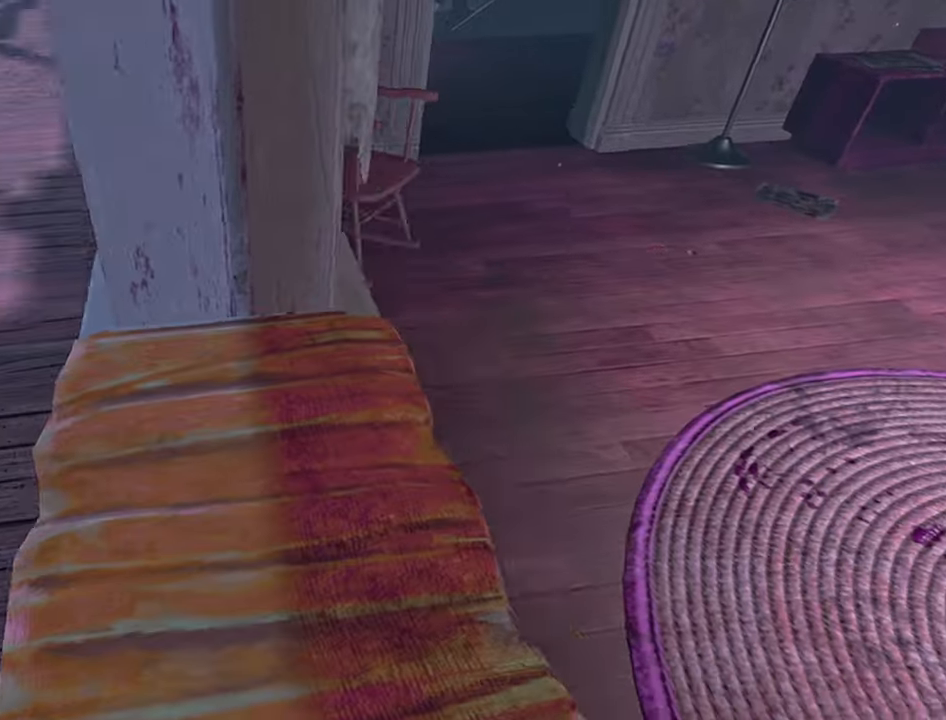
{"keys": ["a", "shift"], "events": [[133, "w", "down"], [233, "w", "up"], [300, "w", "down"], [400, "w", "up"]]}
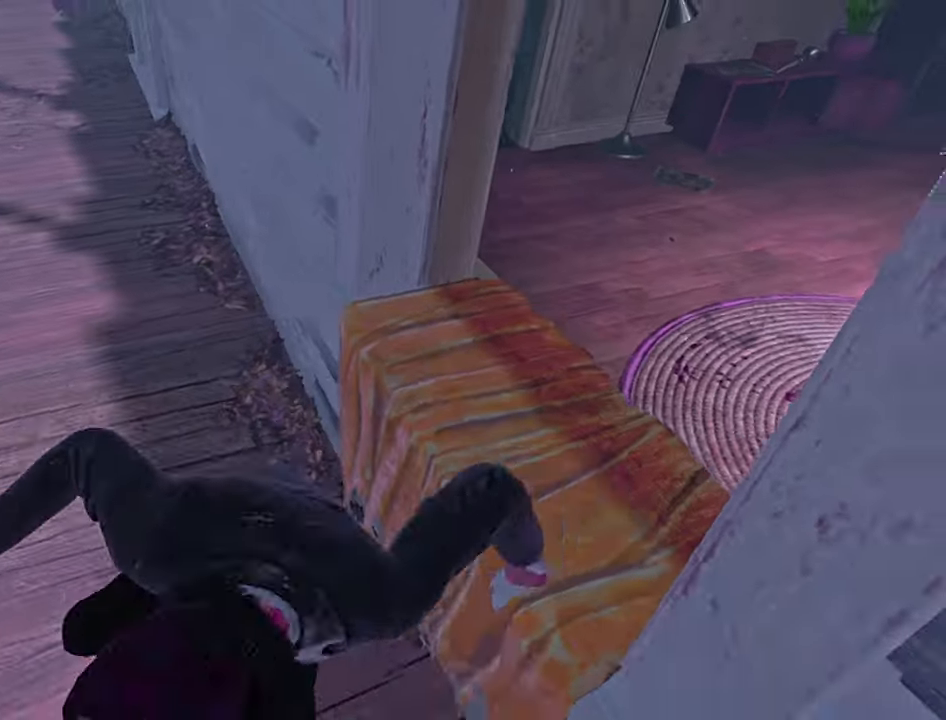
{"keys": ["a", "shift"], "events": []}
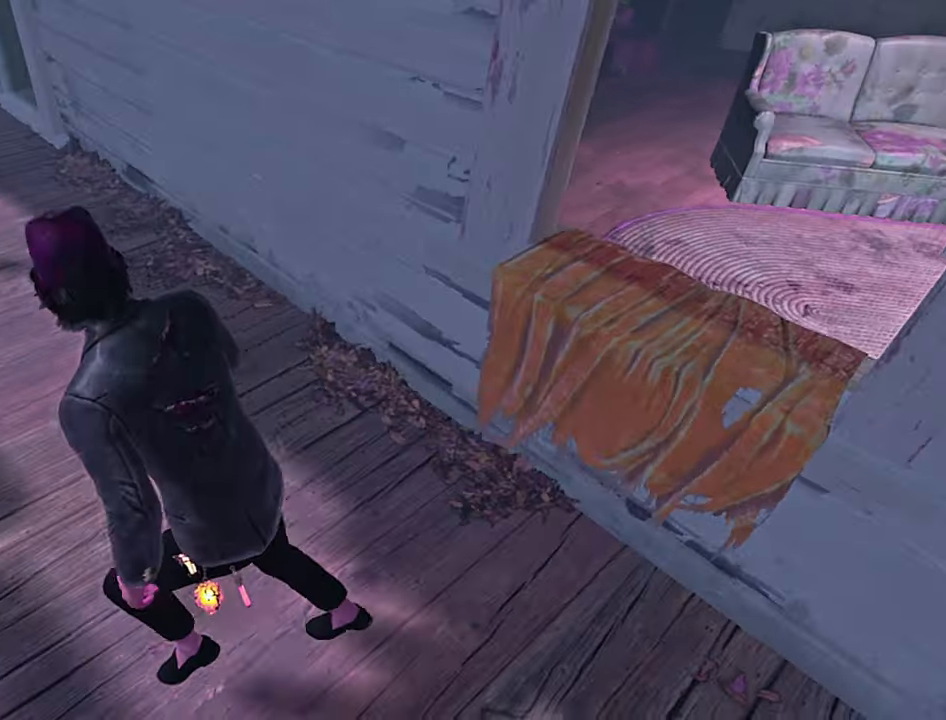
{"keys": ["shift"], "events": [[100, "w", "down"], [400, "w", "up"], [500, "a", "up"]]}
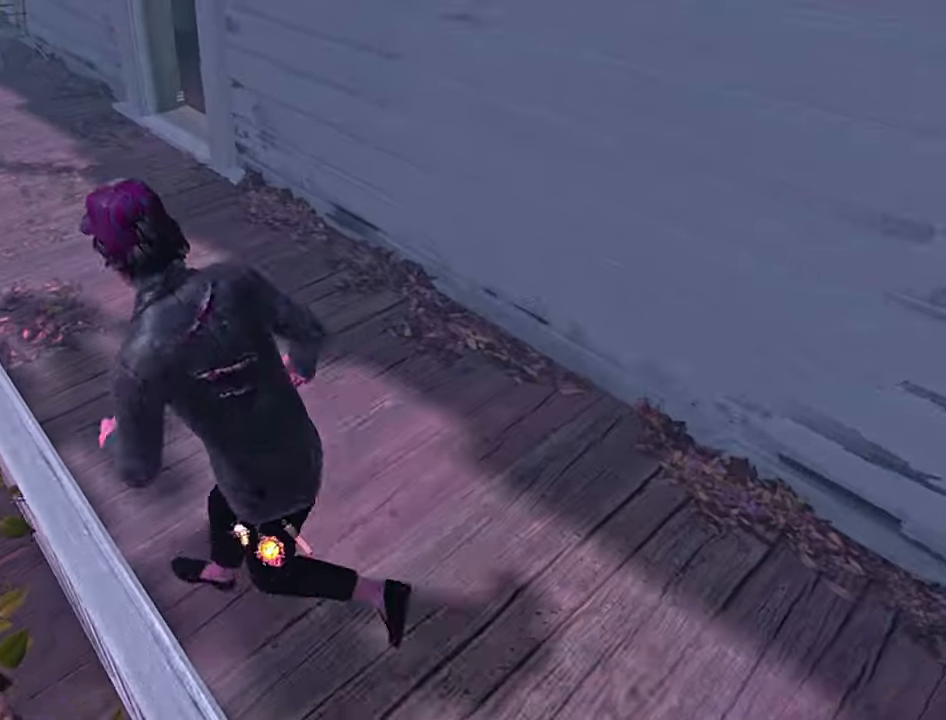
{"keys": ["d", "s", "shift"], "events": [[17, "shift", "up"], [83, "s", "down"], [167, "shift", "down"], [183, "d", "down"]]}
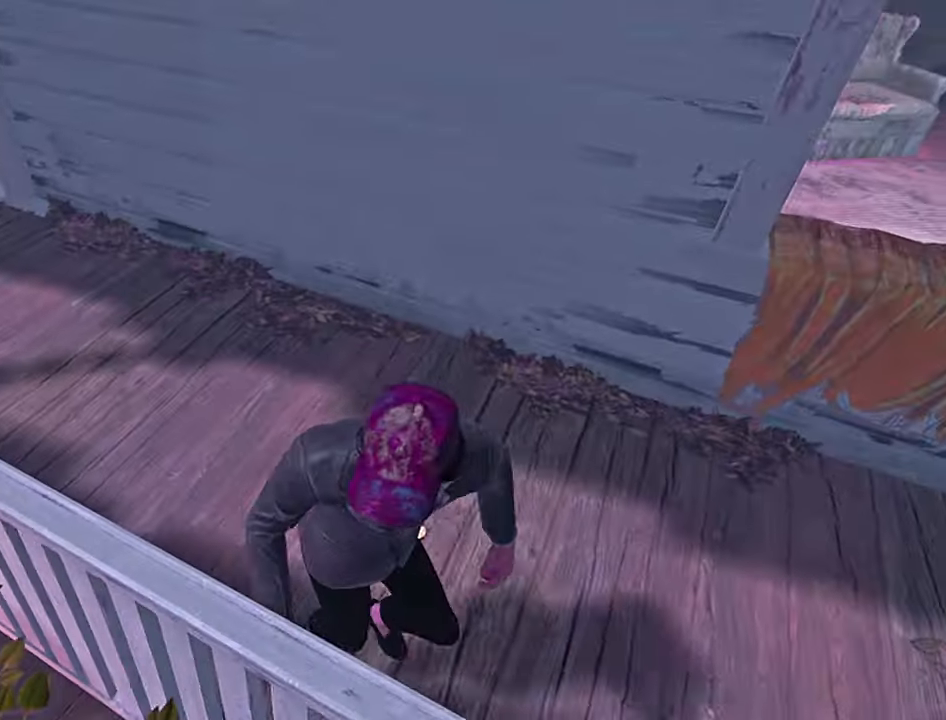
{"keys": ["d", "shift", "w"], "events": [[217, "s", "up"], [300, "w", "down"]]}
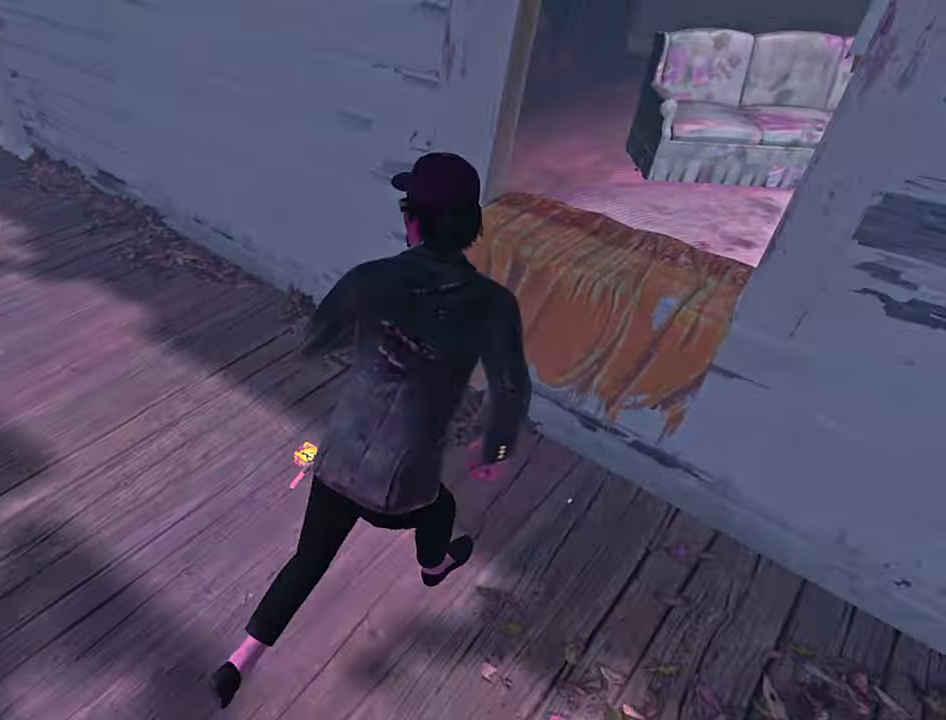
{"keys": ["d"], "events": [[150, "space", "down"], [234, "space", "up"], [284, "shift", "up"], [300, "w", "up"], [334, "d", "up"], [500, "d", "down"]]}
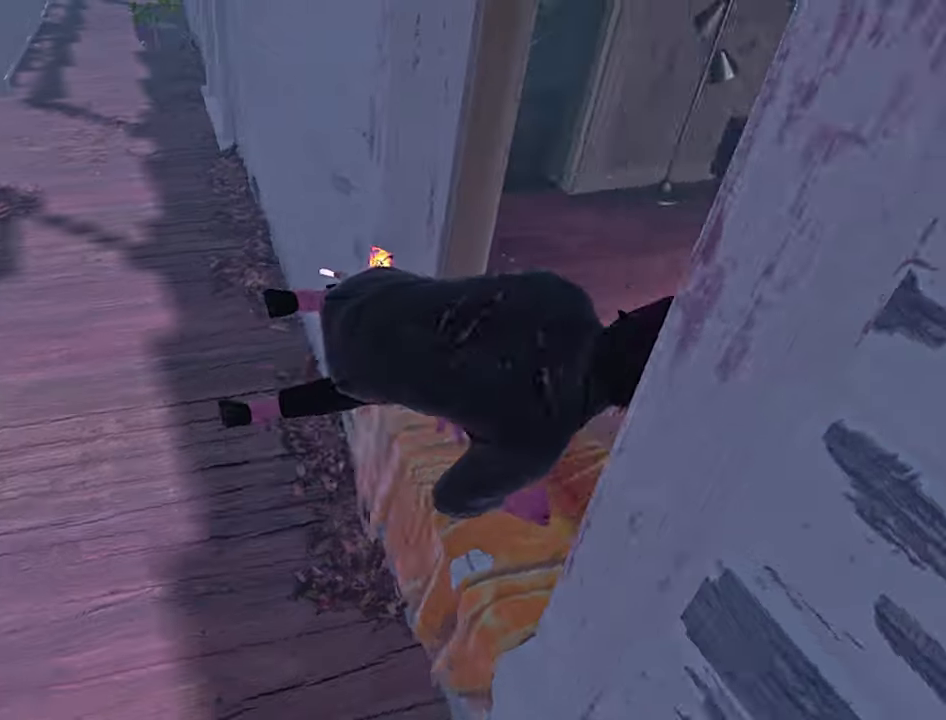
{"keys": ["d", "s", "shift"], "events": [[117, "shift", "down"], [150, "s", "down"]]}
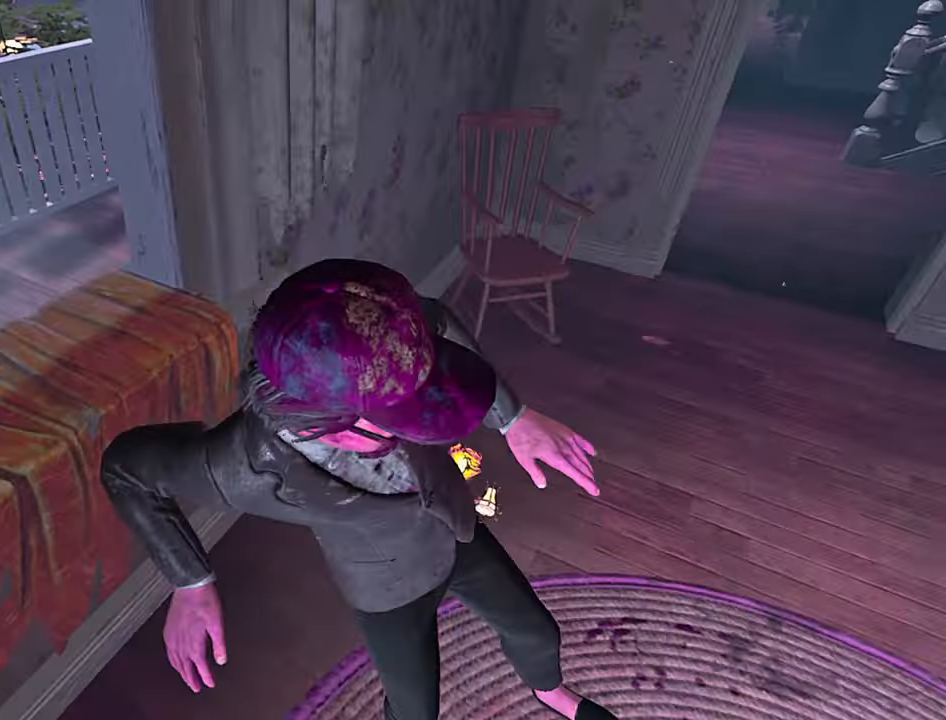
{"keys": ["a", "w"], "events": [[150, "shift", "up"], [167, "s", "up"], [367, "a", "down"], [367, "d", "up"], [500, "w", "down"]]}
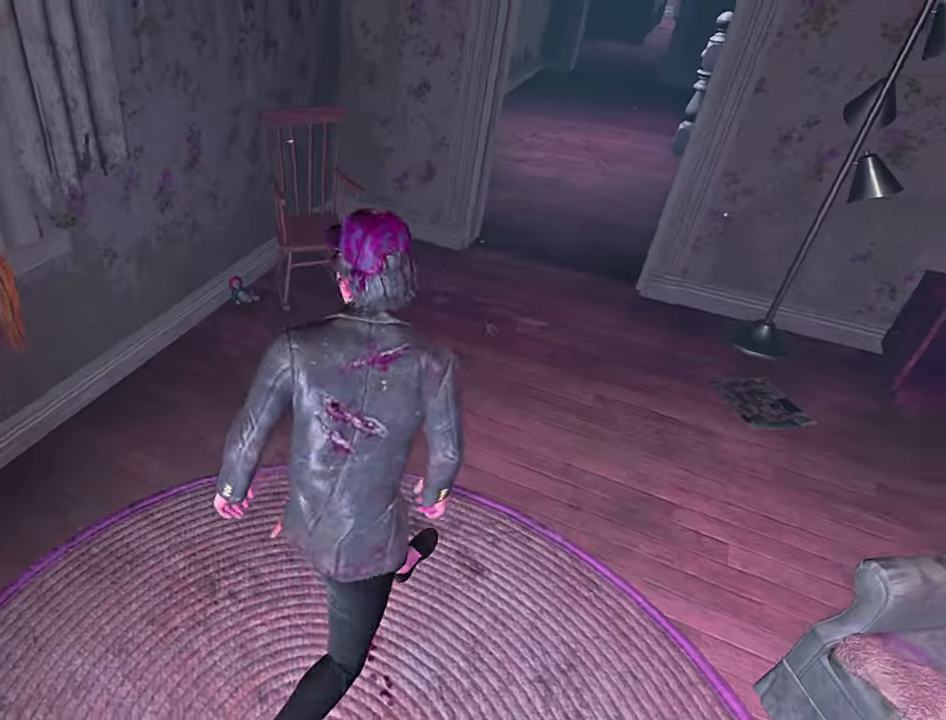
{"keys": ["a", "space"], "events": [[117, "w", "up"], [234, "w", "down"], [284, "w", "up"], [500, "space", "down"]]}
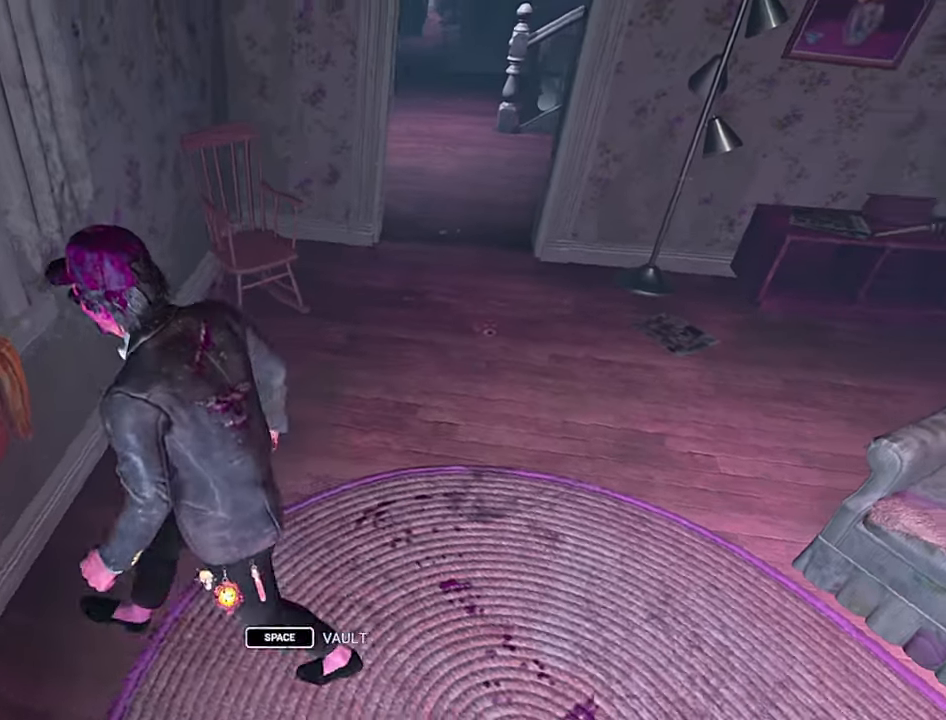
{"keys": [], "events": [[84, "space", "up"], [134, "w", "down"], [234, "a", "up"], [234, "w", "up"]]}
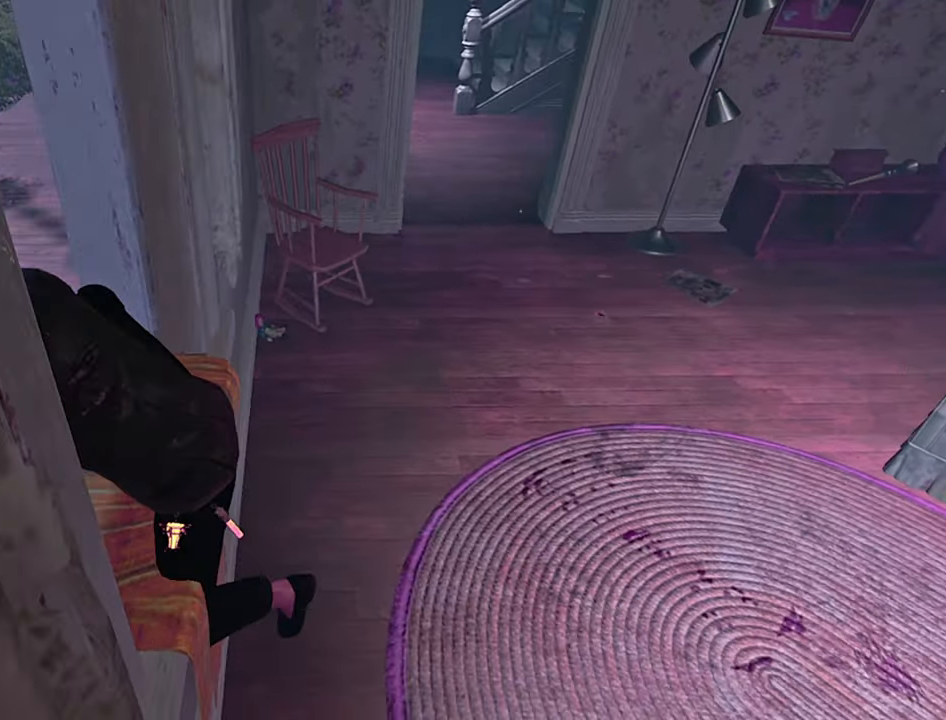
{"keys": ["a"], "events": [[17, "a", "down"], [134, "w", "down"], [384, "w", "up"]]}
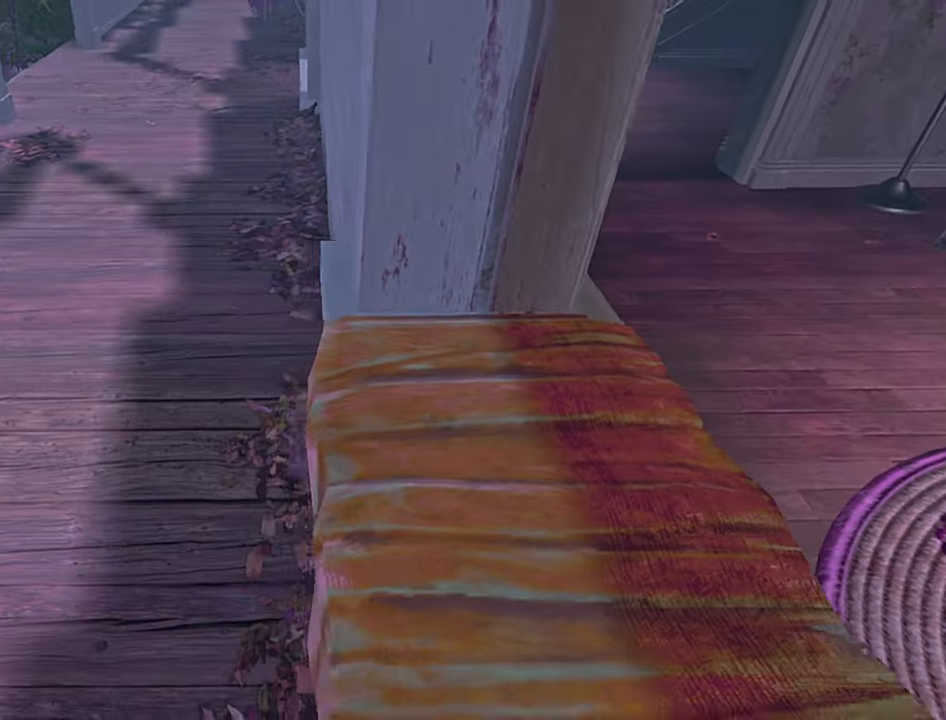
{"keys": ["a", "w"], "events": [[34, "w", "down"], [117, "w", "up"], [217, "w", "down"]]}
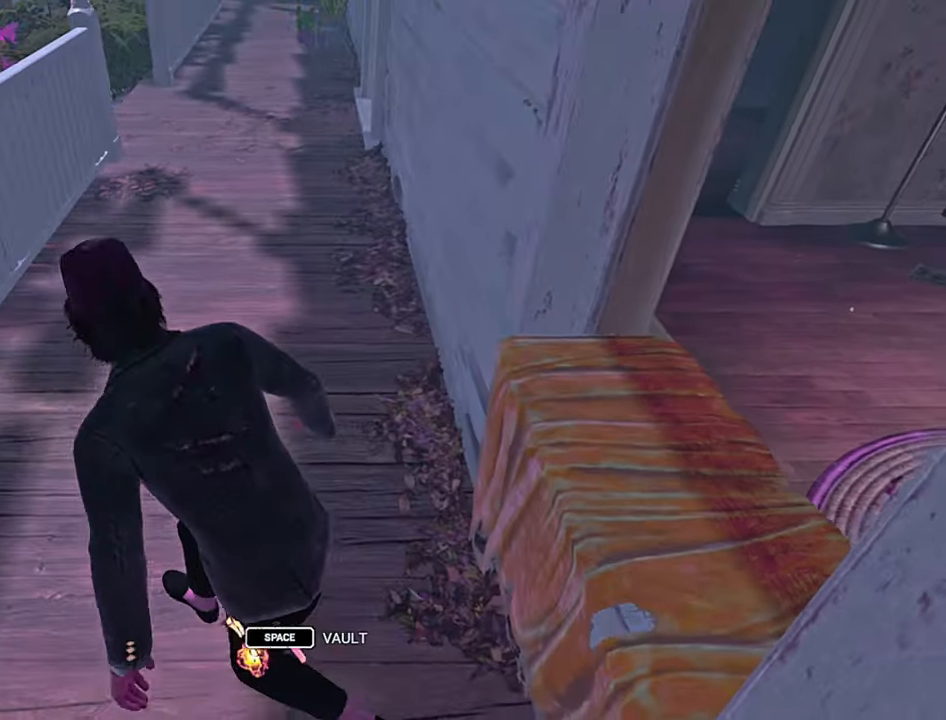
{"keys": ["w"], "events": [[384, "a", "up"]]}
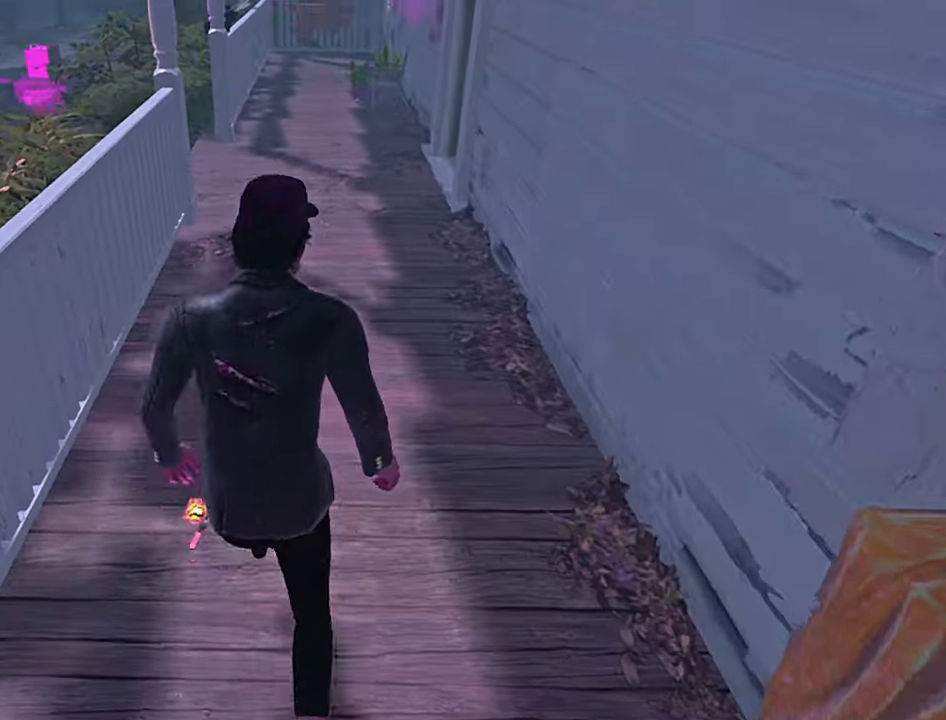
{"keys": ["w"], "events": []}
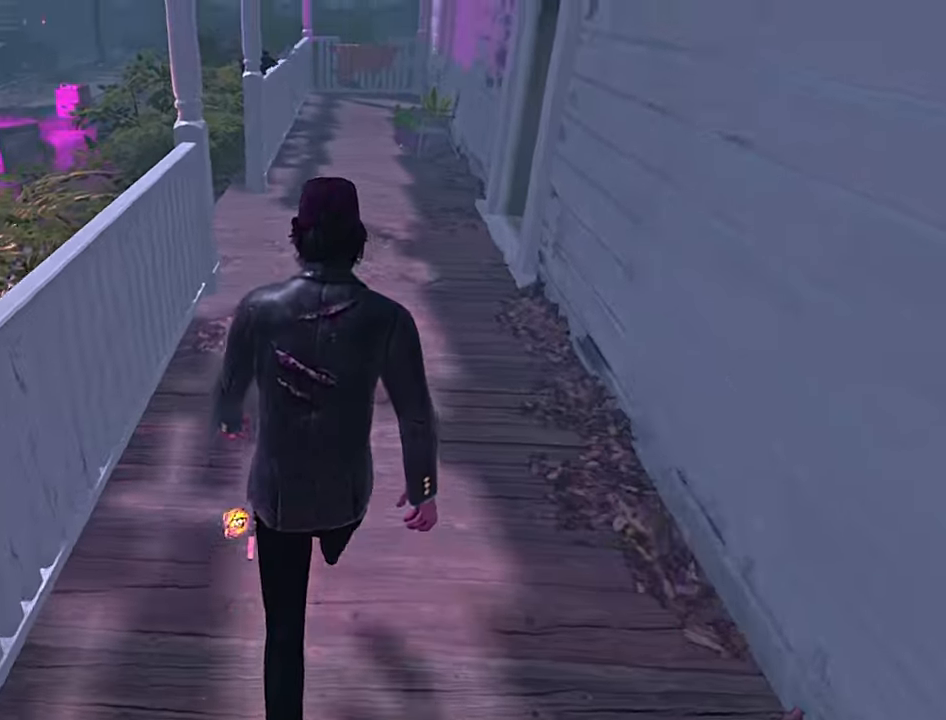
{"keys": ["d", "w"], "events": [[367, "d", "down"]]}